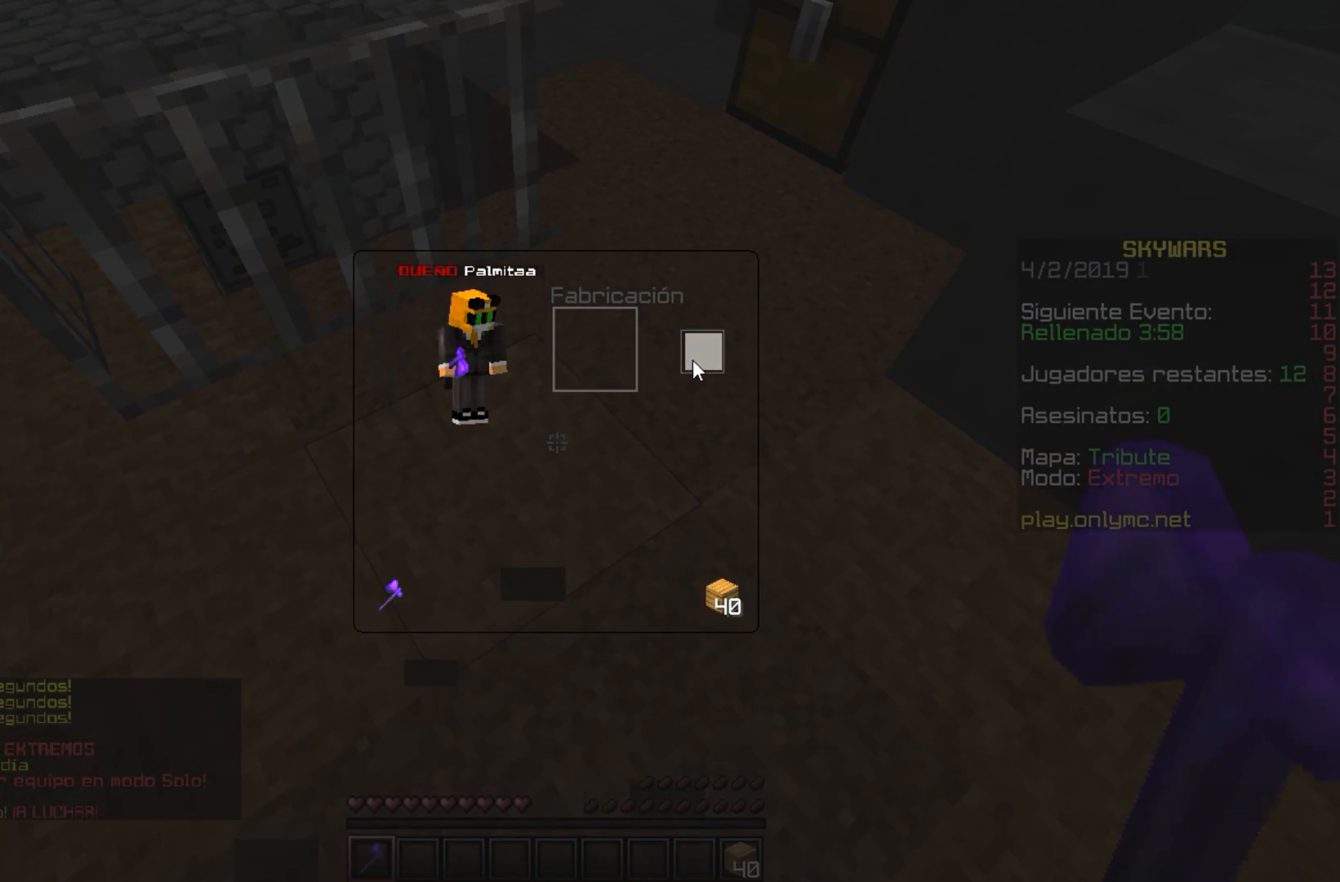
Gameplay with keyboard and mouse; each line is a JSON object with the keys and mouse buttons held at the frame after it. "events" lists presses ("down") and releases ("up") of "a", "d", "s", "w", "mouse_left" and "mouse_right" between this image and that frame as [ms after this image, input, new state], when the widget could be followed in between. "mouse_left", "mouse_right" = the "left", "right" buttons of the "mouse" list. No other keys are recorded. Fast repeated clicks can show as one long hold. Mouse movement is not recorded.
{"keys": ["w"], "mouse": ["left"], "events": [[167, "w", "down"], [500, "mouse_left", "down"]]}
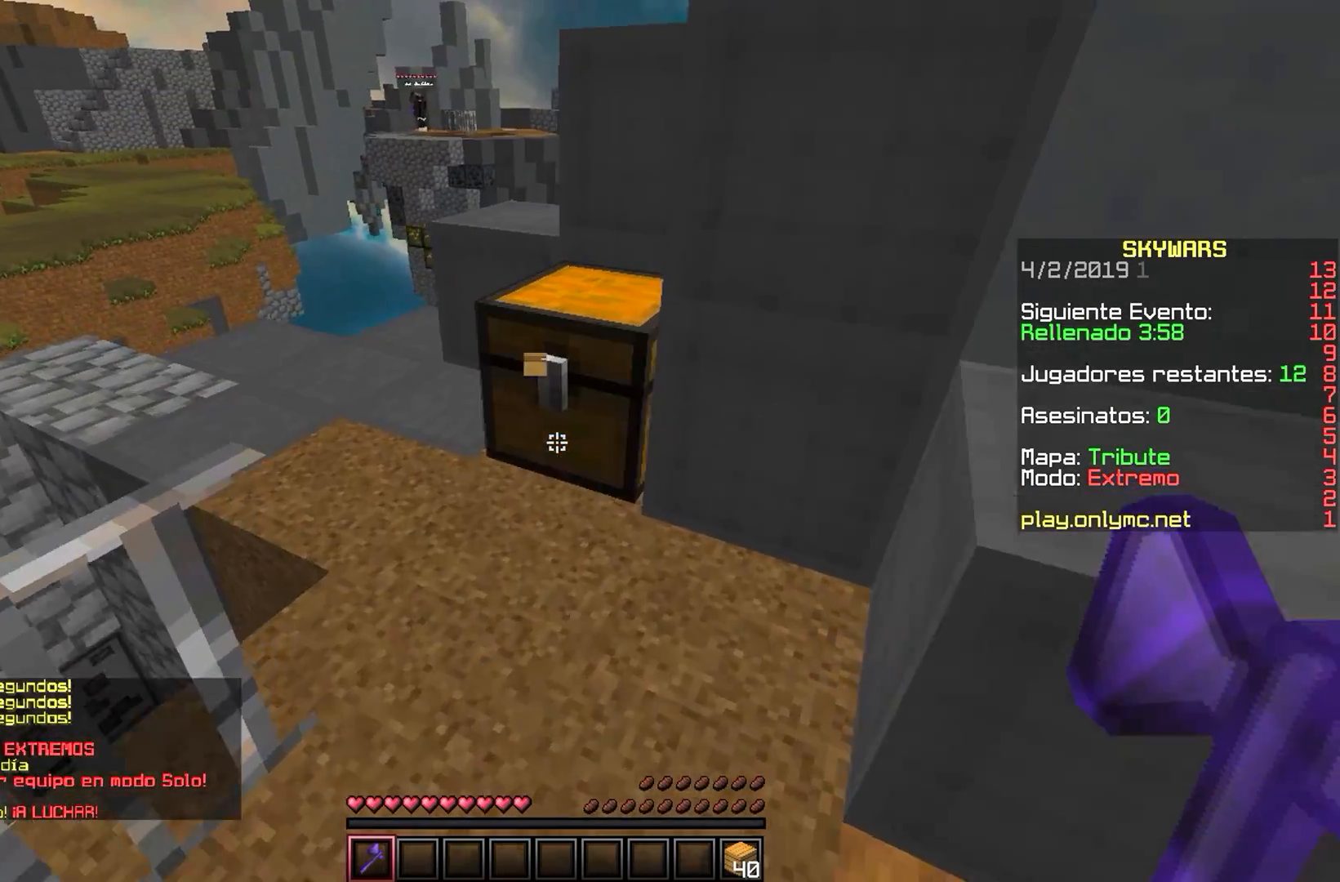
{"keys": ["w"], "mouse": ["left"], "events": [[267, "w", "up"], [417, "w", "down"]]}
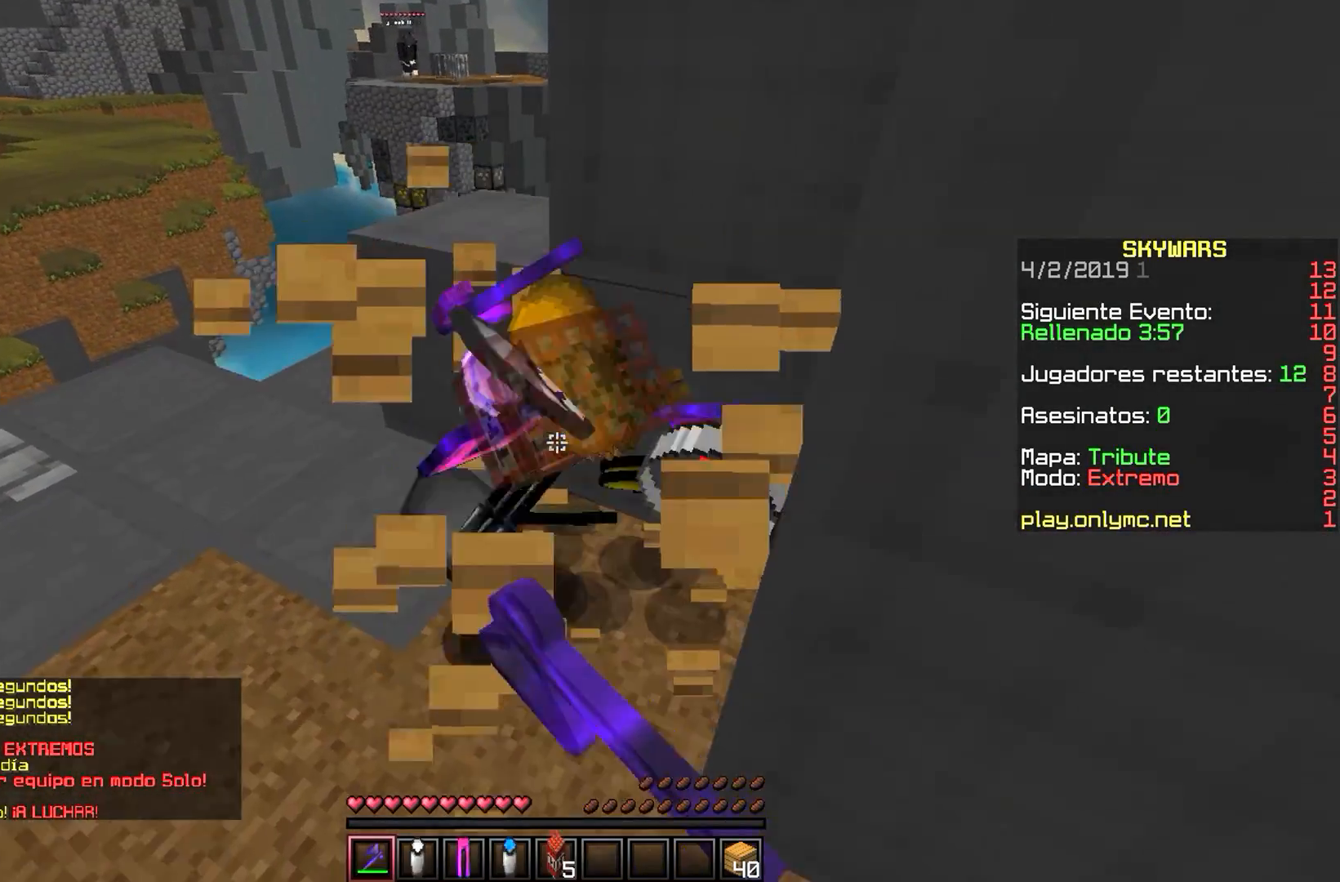
{"keys": ["a", "d", "w"], "mouse": [], "events": [[150, "a", "down"], [183, "mouse_left", "up"], [333, "d", "down"], [350, "a", "up"], [500, "a", "down"]]}
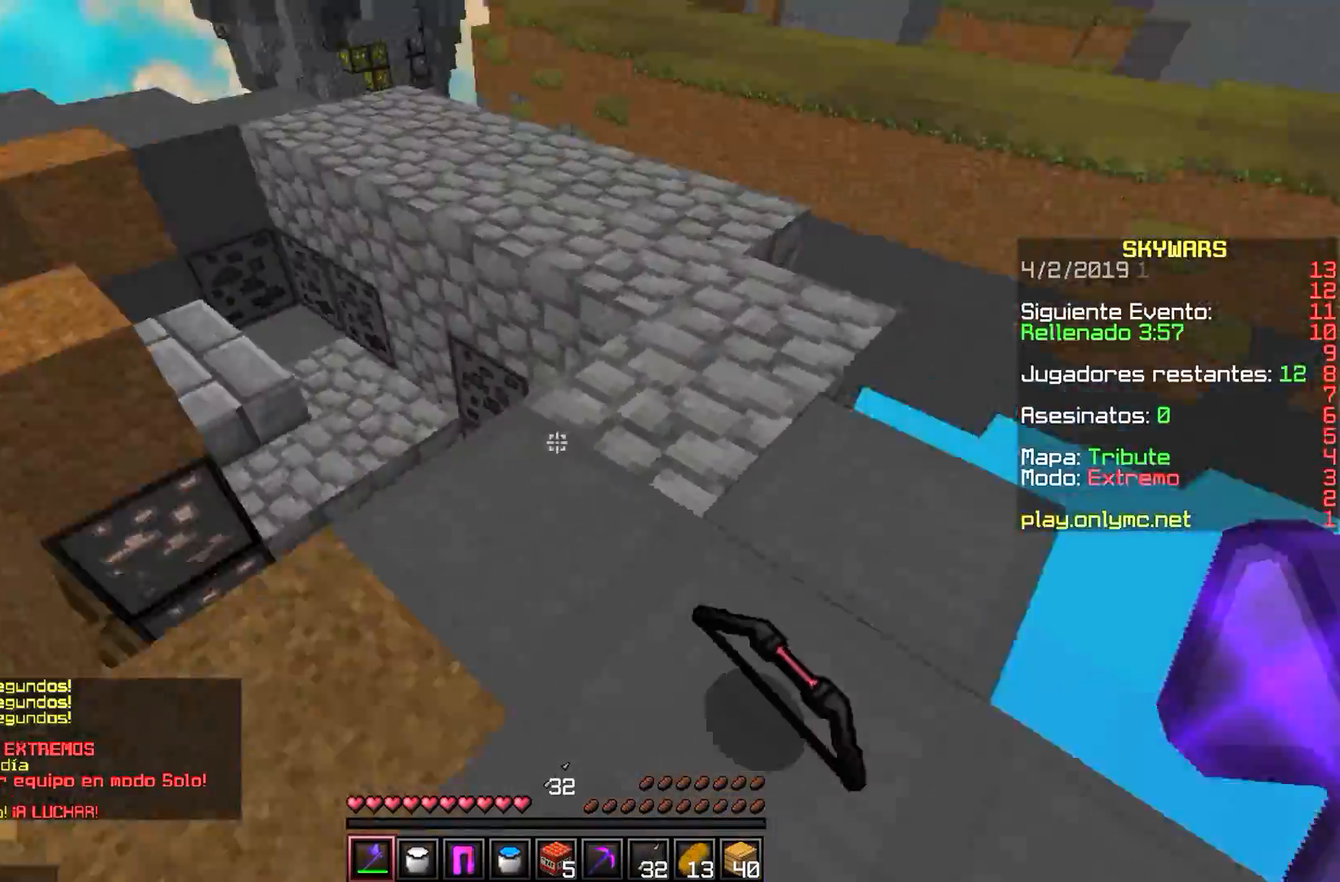
{"keys": ["d", "w"], "mouse": [], "events": [[67, "d", "up"], [200, "a", "up"], [433, "d", "down"]]}
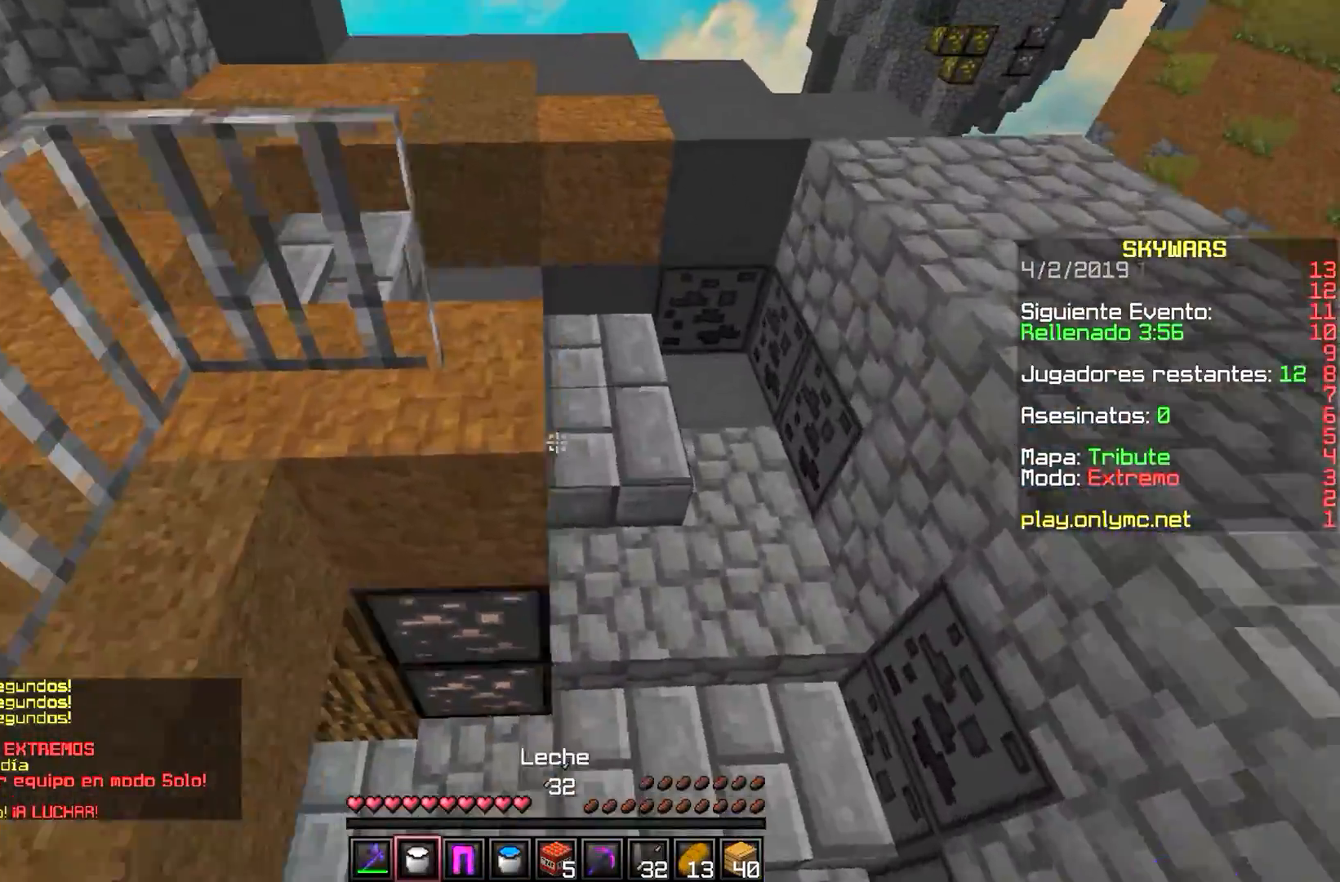
{"keys": ["a"], "mouse": [], "events": [[100, "d", "up"], [133, "a", "down"], [350, "w", "up"]]}
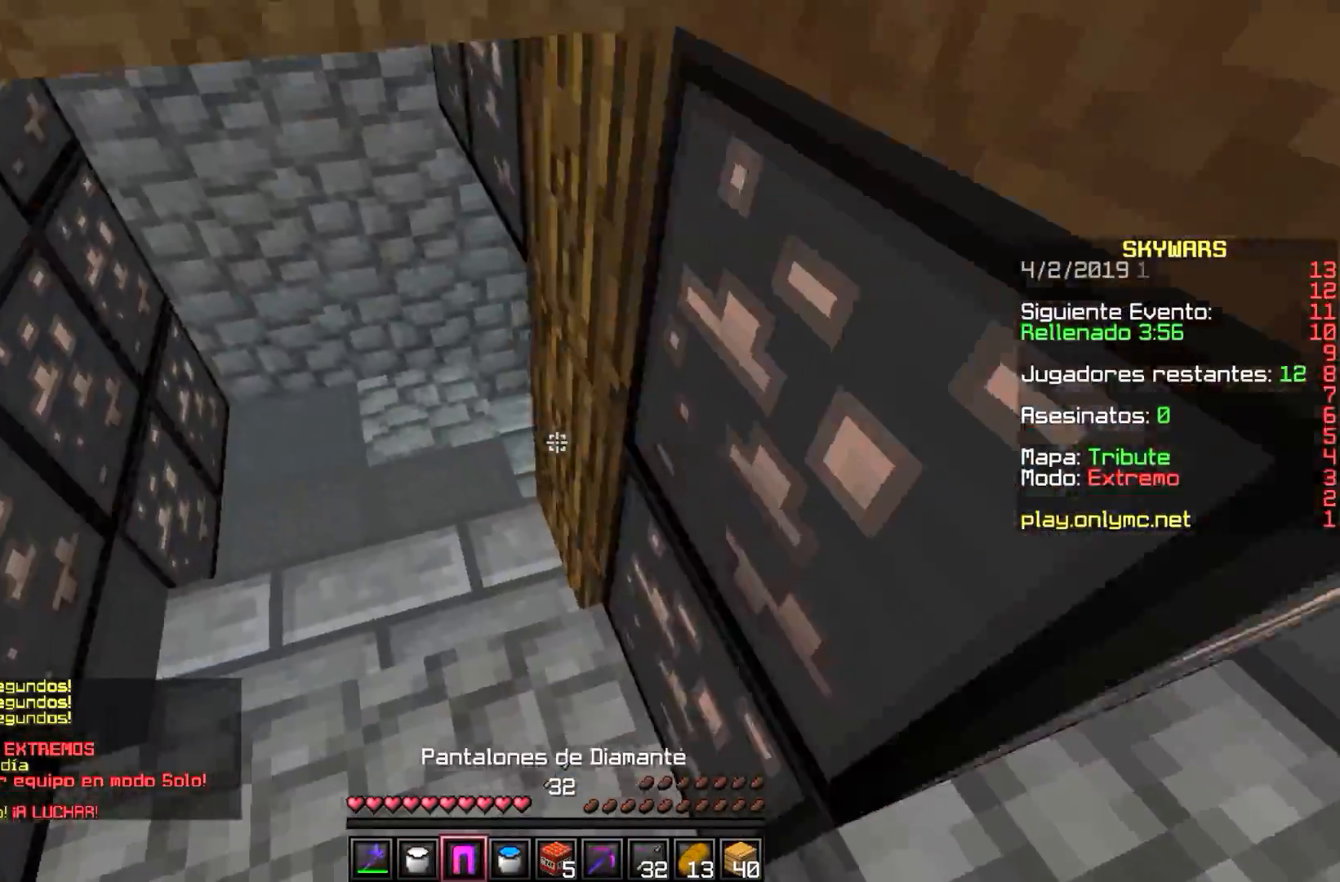
{"keys": ["w"], "mouse": [], "events": [[67, "w", "down"], [117, "mouse_right", "down"], [283, "a", "up"], [300, "mouse_right", "up"]]}
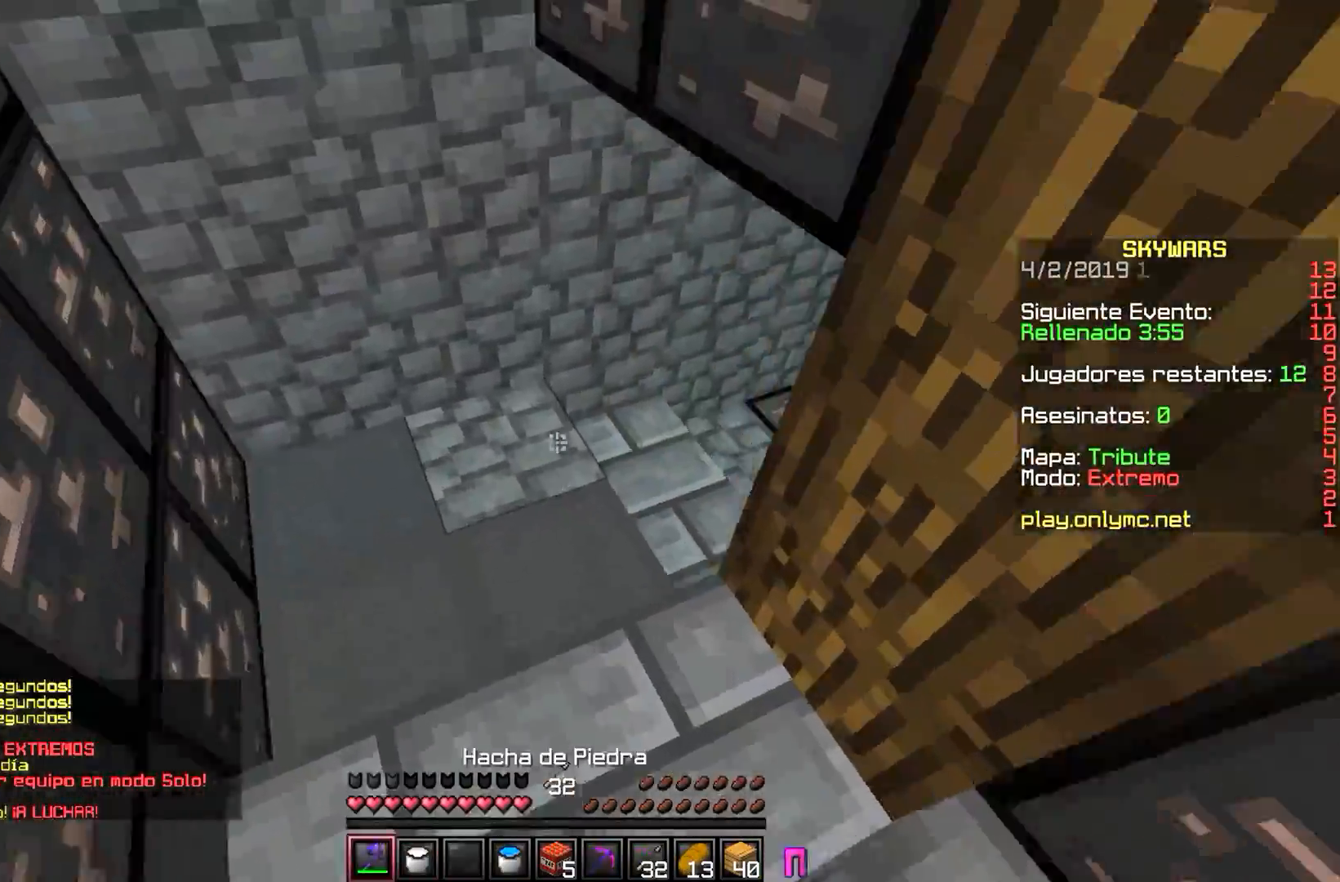
{"keys": ["w"], "mouse": [], "events": [[167, "a", "down"], [350, "a", "up"]]}
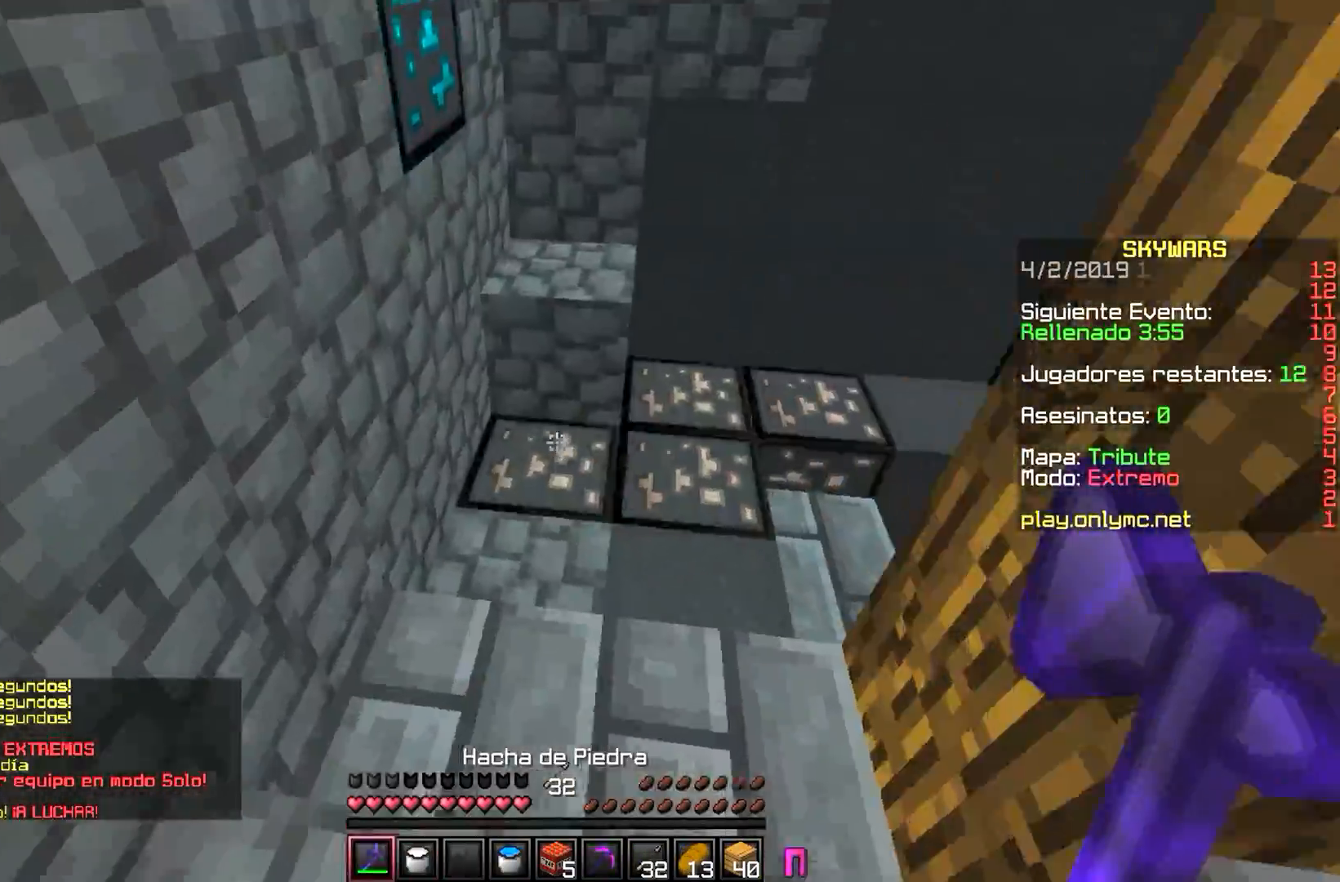
{"keys": ["w"], "mouse": [], "events": []}
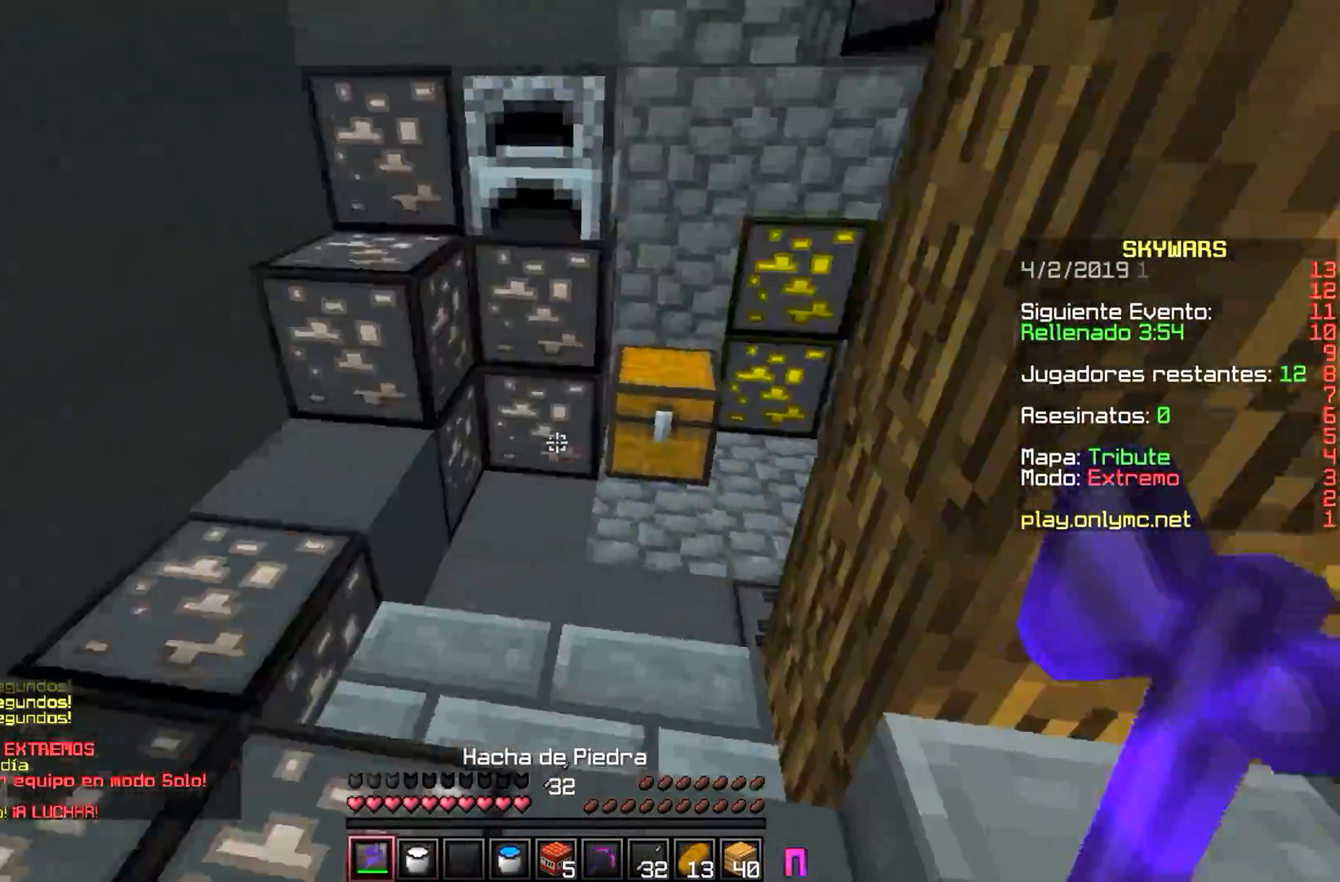
{"keys": ["w"], "mouse": ["left"], "events": [[183, "d", "down"], [367, "mouse_left", "down"], [383, "d", "up"]]}
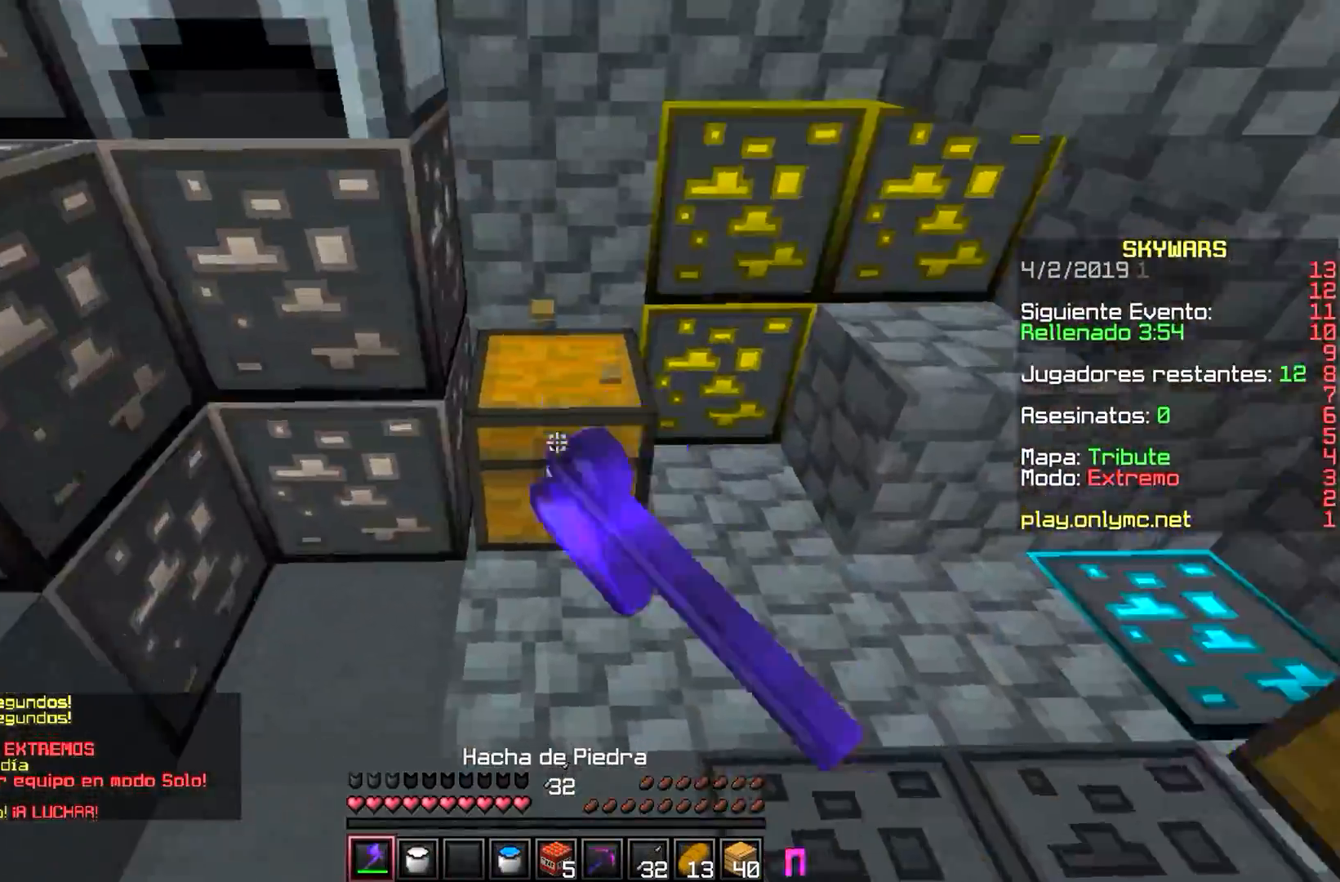
{"keys": [], "mouse": ["left"], "events": [[367, "w", "up"]]}
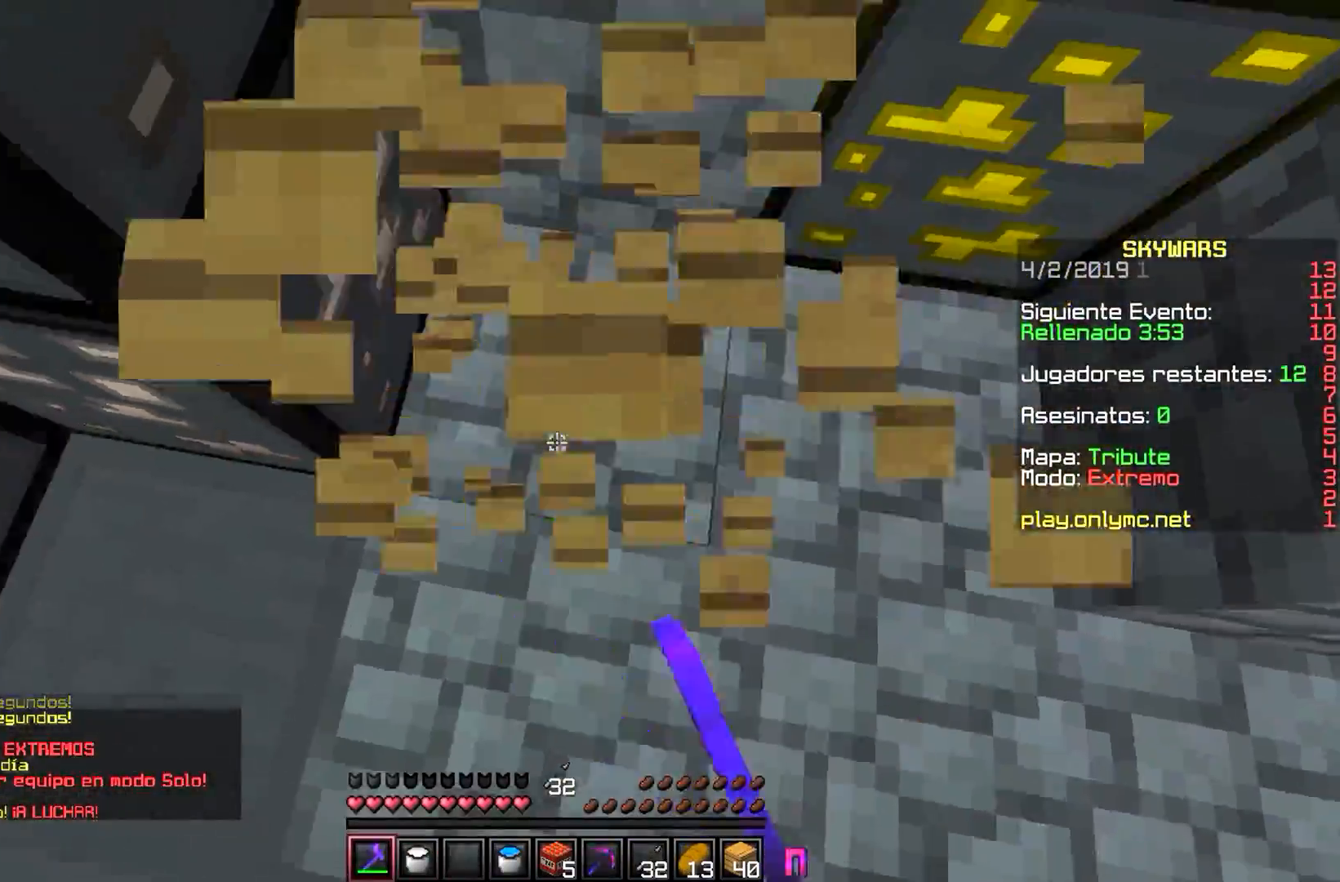
{"keys": ["a", "d", "w"], "mouse": [], "events": [[350, "a", "down"], [350, "w", "down"], [433, "mouse_left", "up"], [483, "d", "down"]]}
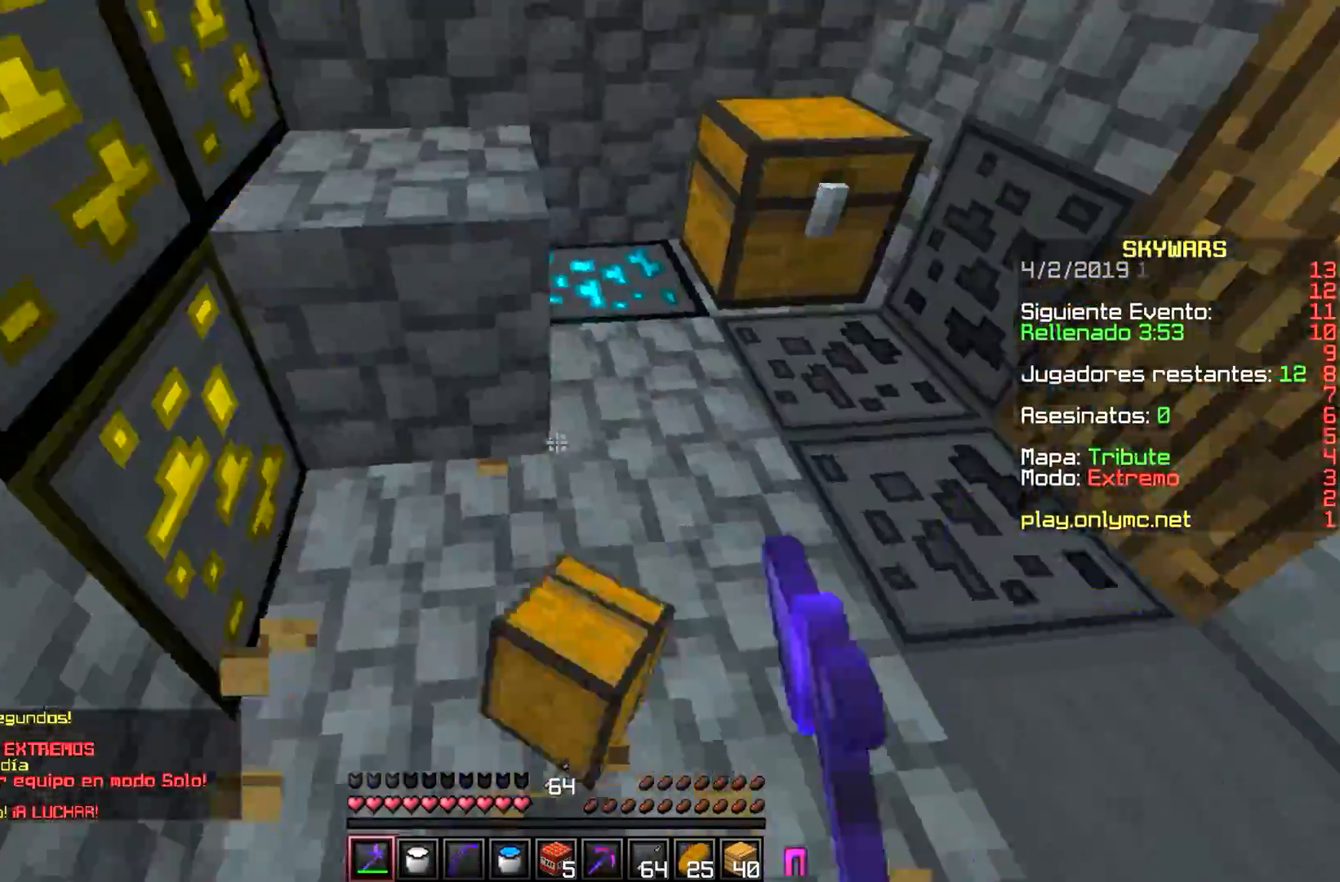
{"keys": ["w"], "mouse": ["left"], "events": [[67, "a", "up"], [350, "mouse_left", "down"], [433, "d", "up"]]}
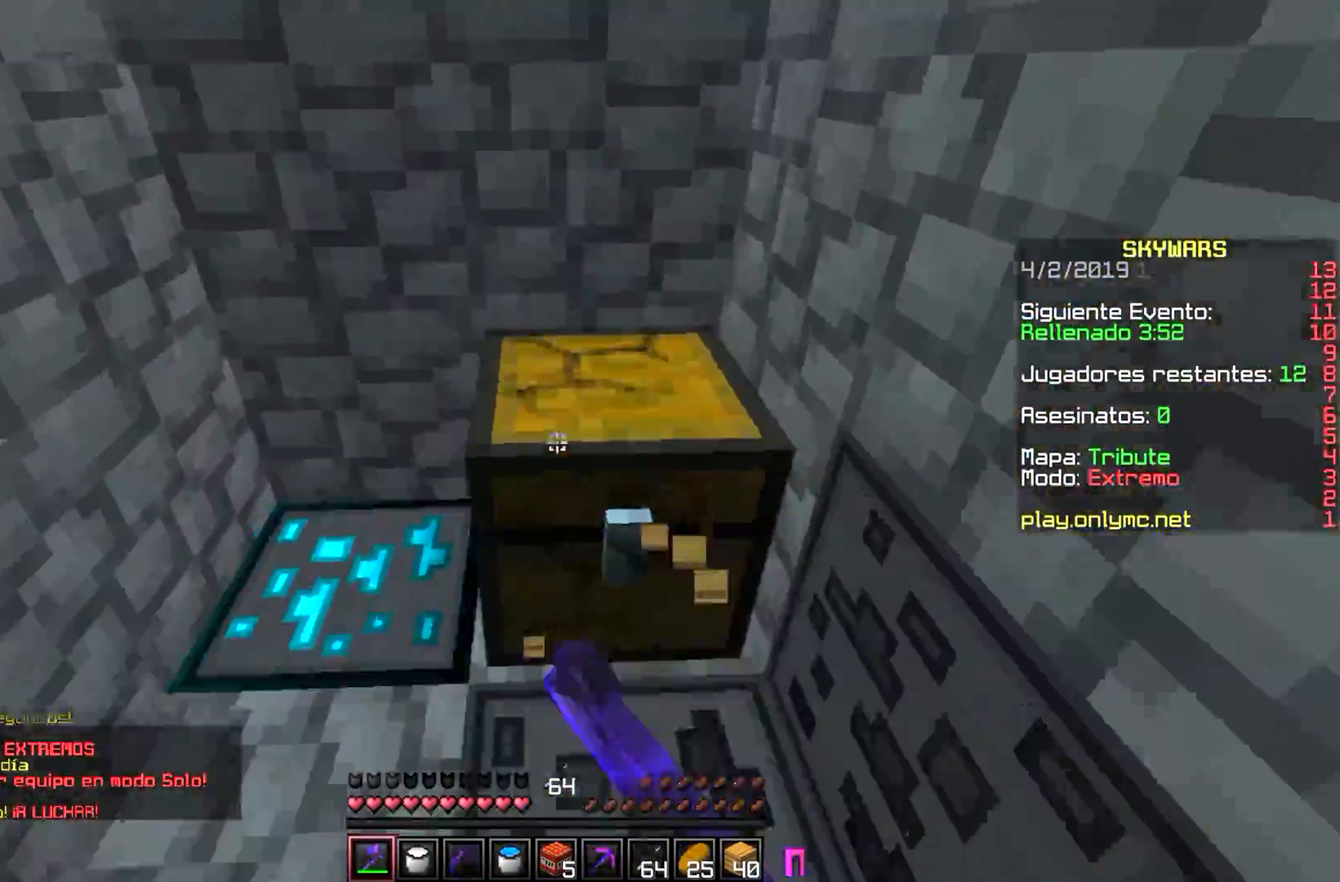
{"keys": ["d", "w"], "mouse": ["left"], "events": [[67, "w", "up"], [250, "w", "down"], [467, "d", "down"]]}